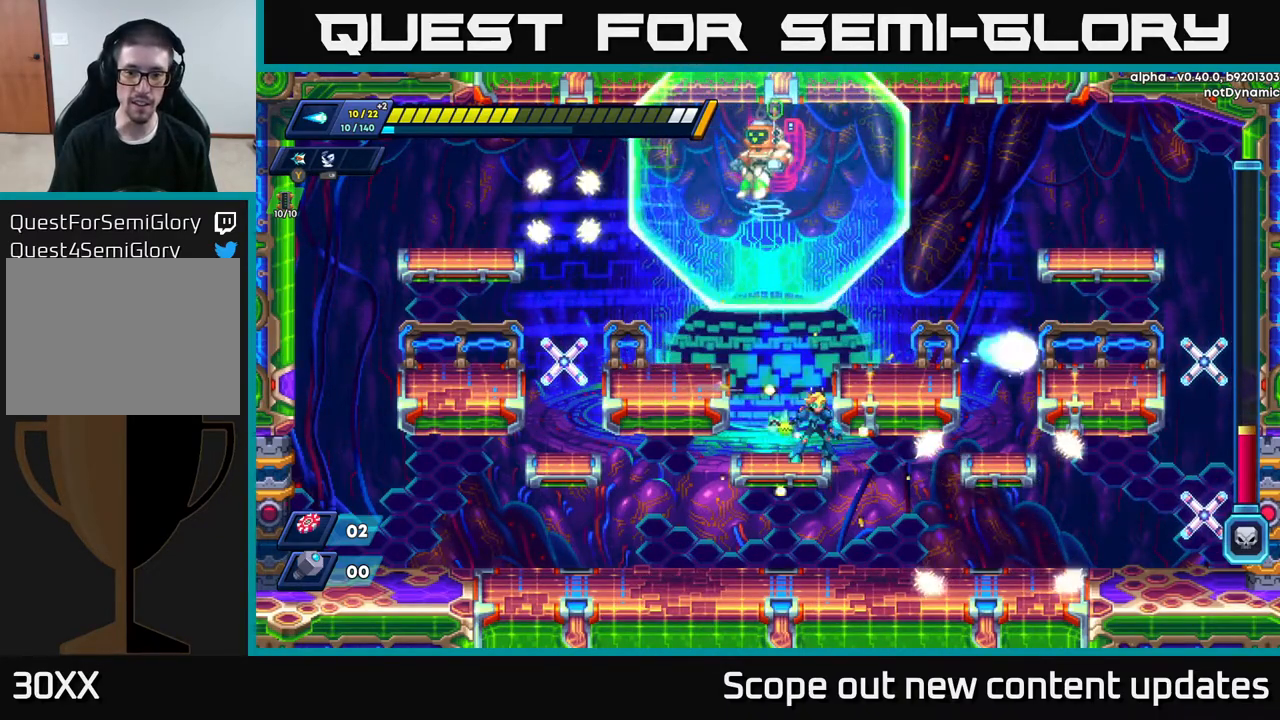
Gameplay with a controller (Xbox layout); each line is a JSON object with the inputs held at the frame after it. "events" lists button and stick changes between this image and that frame as [ms after this image, input, new state], when the widget could be followed in between.
{"buttons": ["DPAD_LEFT"], "left_stick": "center", "right_stick": "center", "events": [[217, "DPAD_DOWN", "down"], [250, "A", "down"], [350, "A", "up"], [367, "DPAD_DOWN", "up"], [400, "DPAD_LEFT", "down"]]}
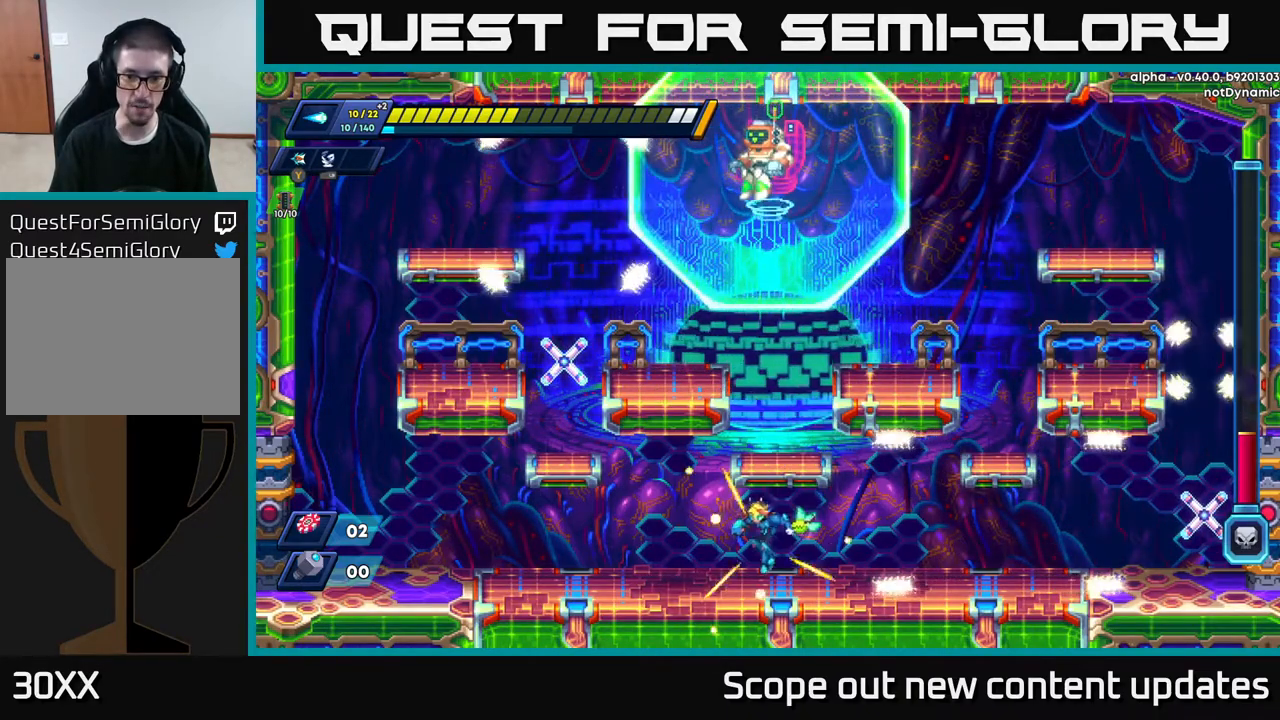
{"buttons": [], "left_stick": "center", "right_stick": "center", "events": [[267, "DPAD_LEFT", "up"]]}
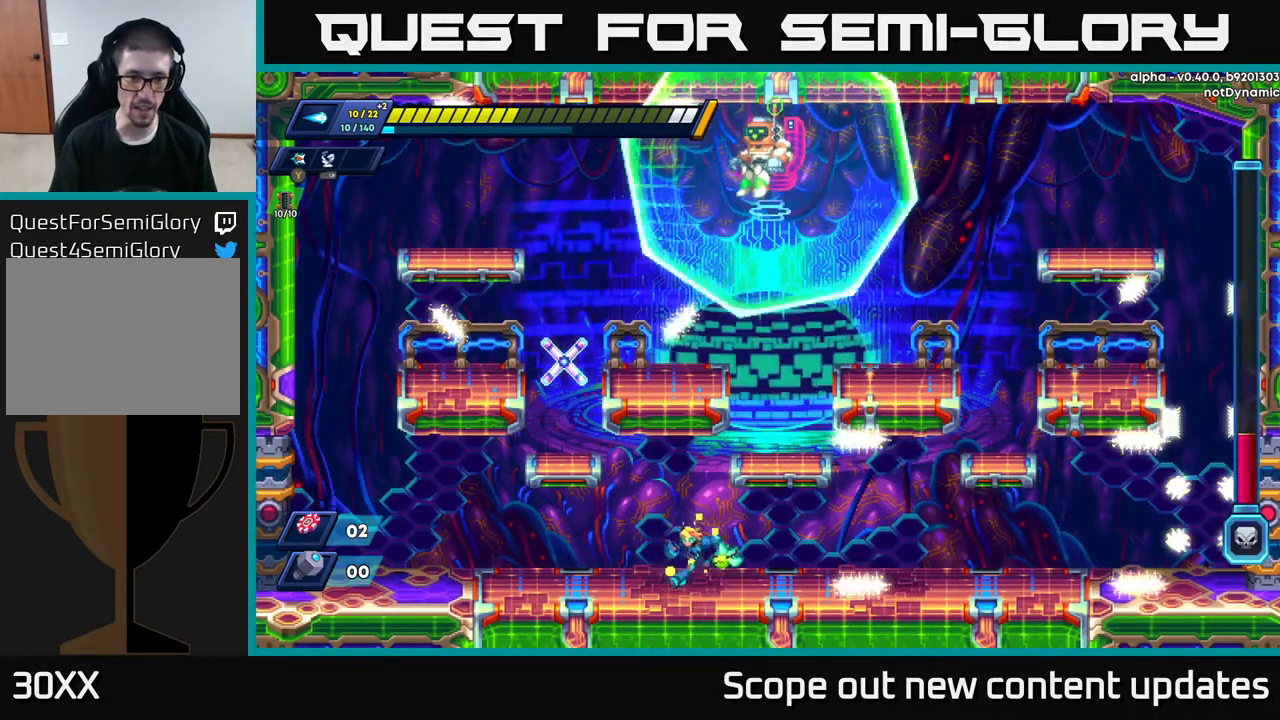
{"buttons": [], "left_stick": "center", "right_stick": "center", "events": [[33, "DPAD_LEFT", "down"], [233, "R2", "down"], [400, "R2", "up"], [483, "DPAD_LEFT", "up"]]}
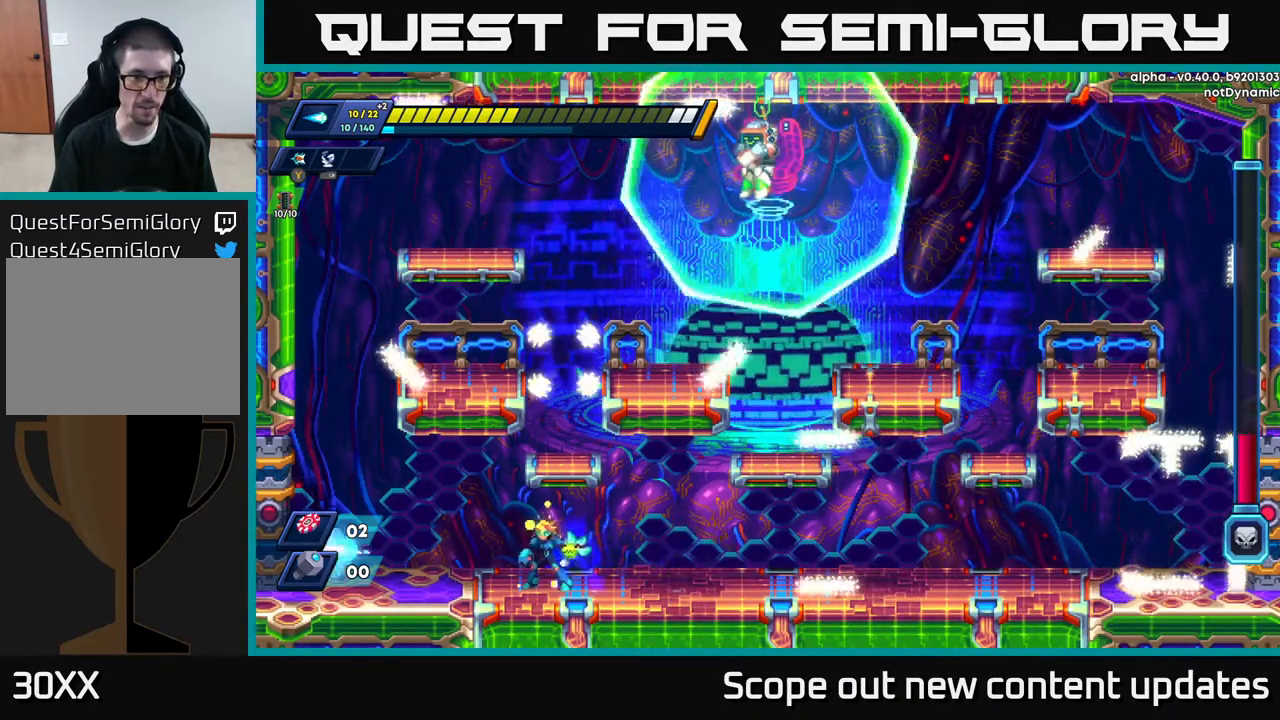
{"buttons": ["DPAD_LEFT"], "left_stick": "center", "right_stick": "center", "events": [[317, "DPAD_LEFT", "down"]]}
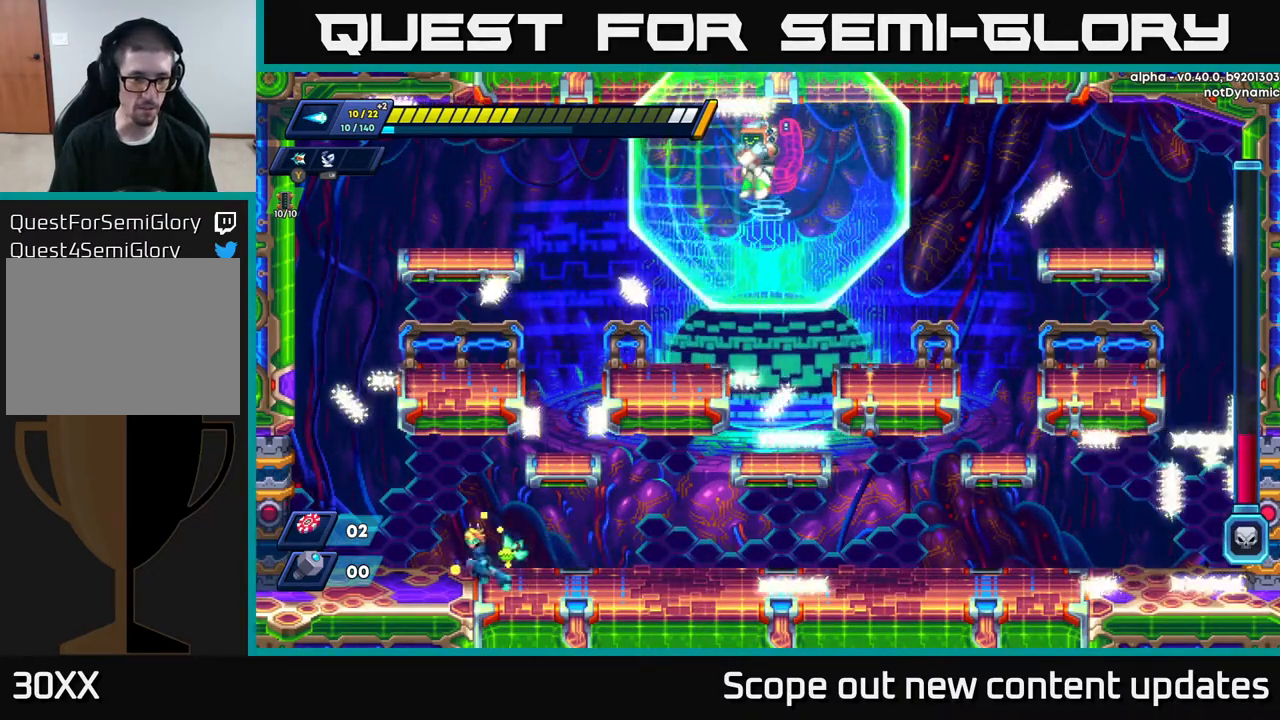
{"buttons": ["DPAD_LEFT"], "left_stick": "center", "right_stick": "center", "events": [[100, "DPAD_LEFT", "up"], [333, "DPAD_LEFT", "down"]]}
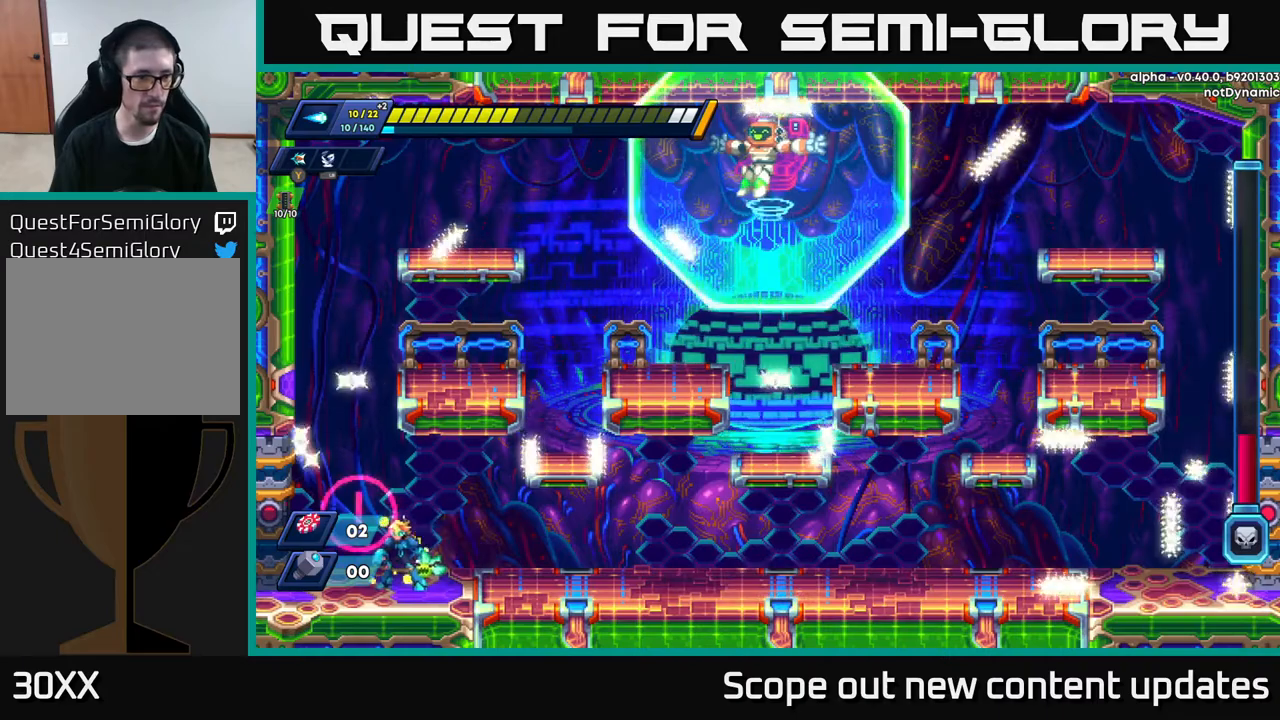
{"buttons": [], "left_stick": "center", "right_stick": "center", "events": [[50, "DPAD_LEFT", "up"]]}
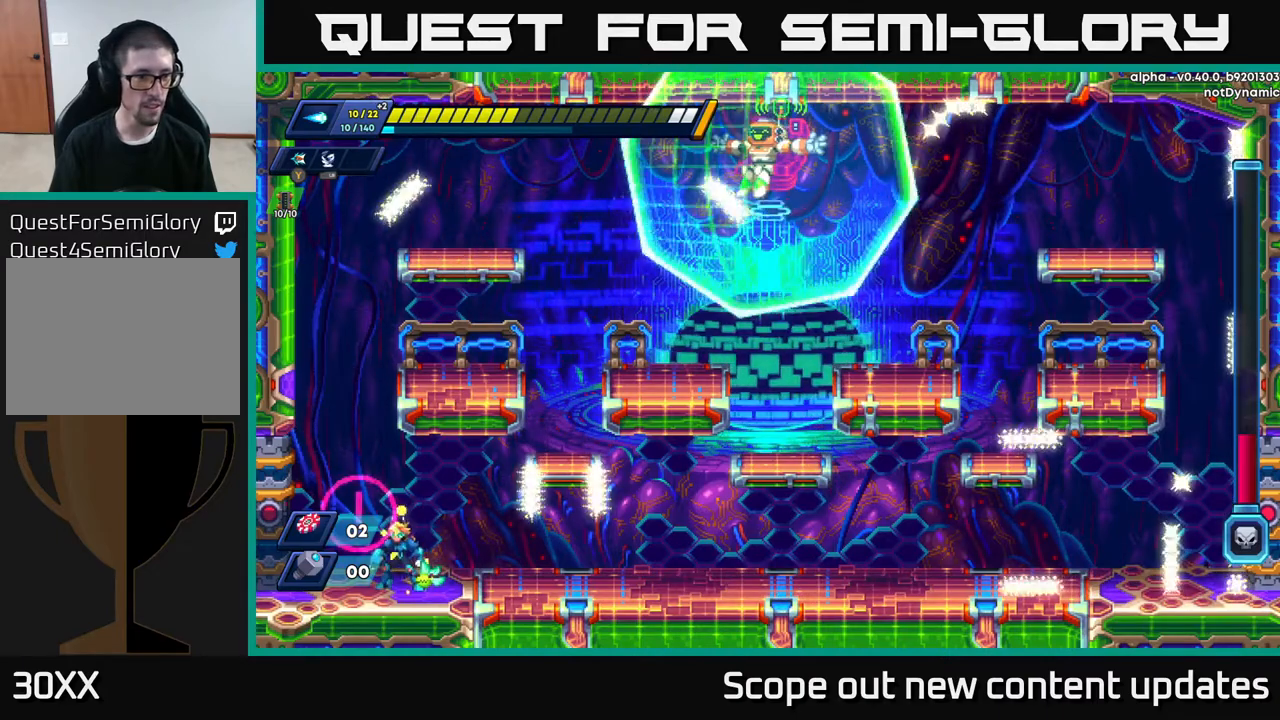
{"buttons": ["A", "R2", "DPAD_LEFT"], "left_stick": "center", "right_stick": "center", "events": [[250, "DPAD_LEFT", "down"], [317, "R2", "down"], [383, "A", "down"]]}
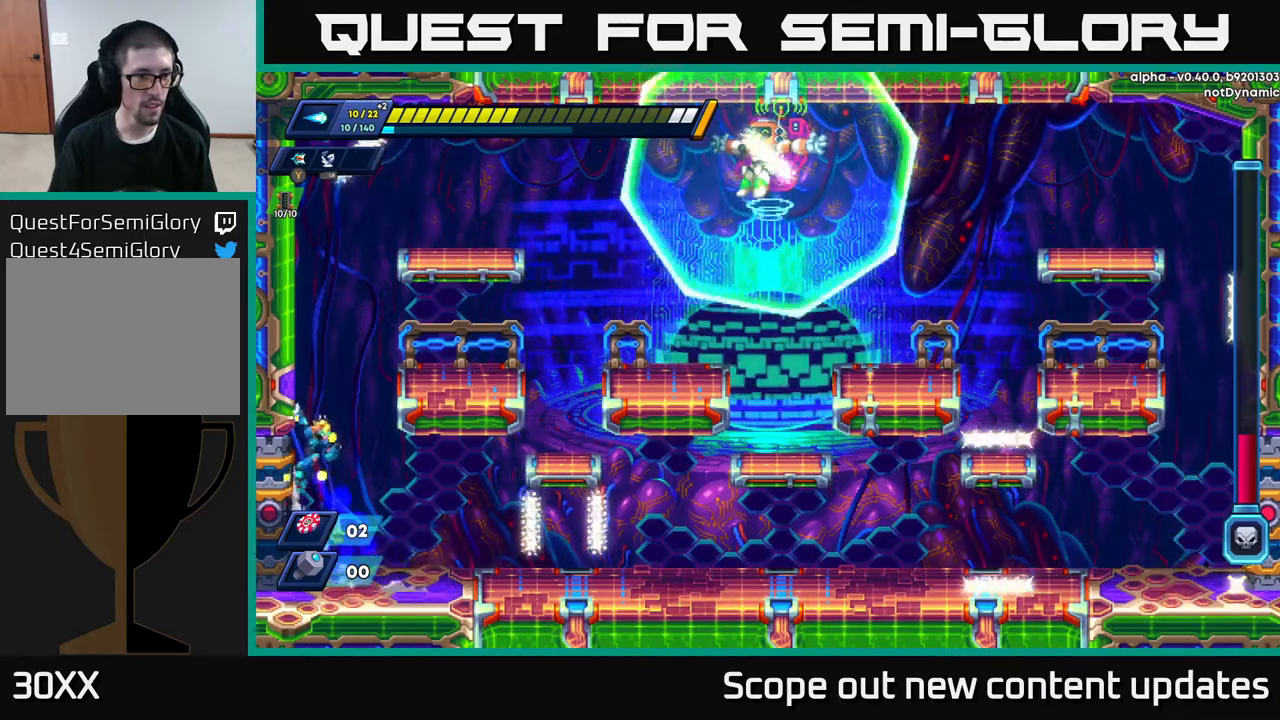
{"buttons": ["R2", "DPAD_LEFT"], "left_stick": "center", "right_stick": "center", "events": [[67, "A", "up"], [233, "A", "down"], [383, "A", "up"]]}
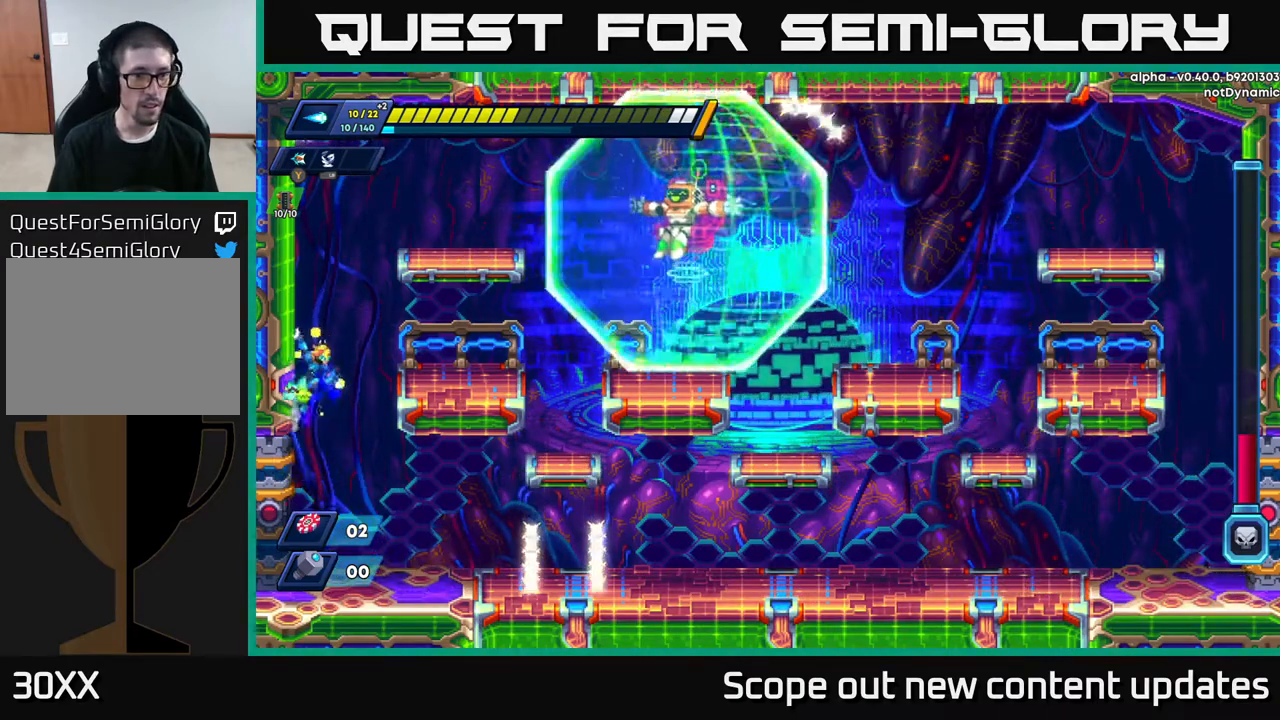
{"buttons": ["A", "R2", "DPAD_LEFT"], "left_stick": "center", "right_stick": "center", "events": [[450, "A", "down"]]}
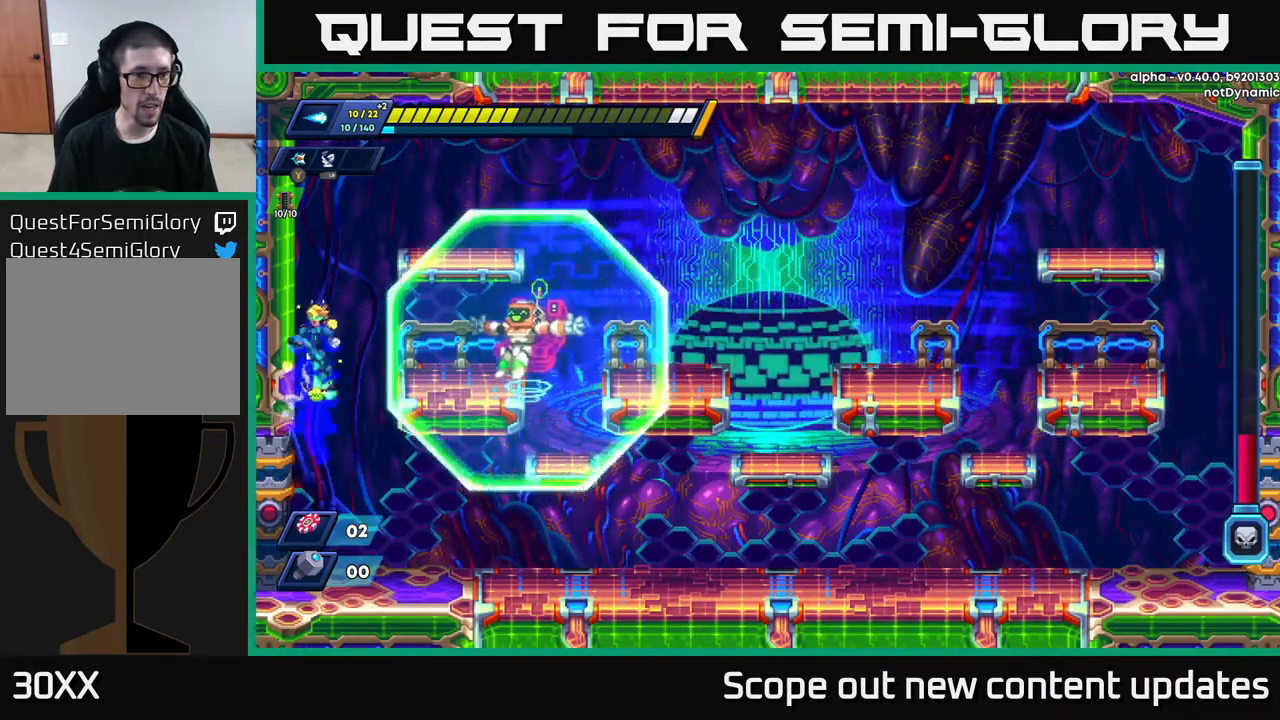
{"buttons": ["DPAD_RIGHT"], "left_stick": "center", "right_stick": "center", "events": [[67, "DPAD_LEFT", "up"], [100, "DPAD_RIGHT", "down"], [450, "A", "up"], [500, "R2", "up"]]}
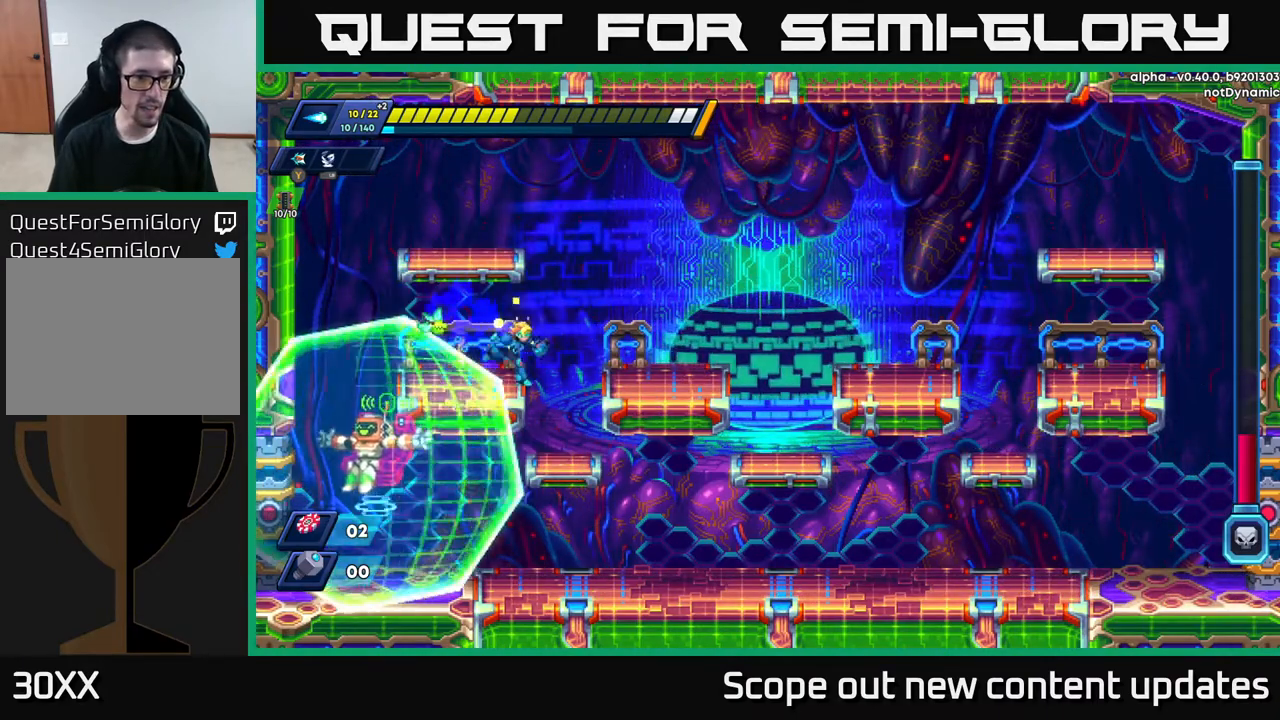
{"buttons": ["DPAD_DOWN", "DPAD_LEFT"], "left_stick": "center", "right_stick": "center", "events": [[167, "DPAD_DOWN", "down"], [167, "DPAD_RIGHT", "up"], [250, "DPAD_DOWN", "up"], [250, "DPAD_RIGHT", "down"], [417, "DPAD_DOWN", "down"], [417, "DPAD_RIGHT", "up"], [467, "DPAD_LEFT", "down"]]}
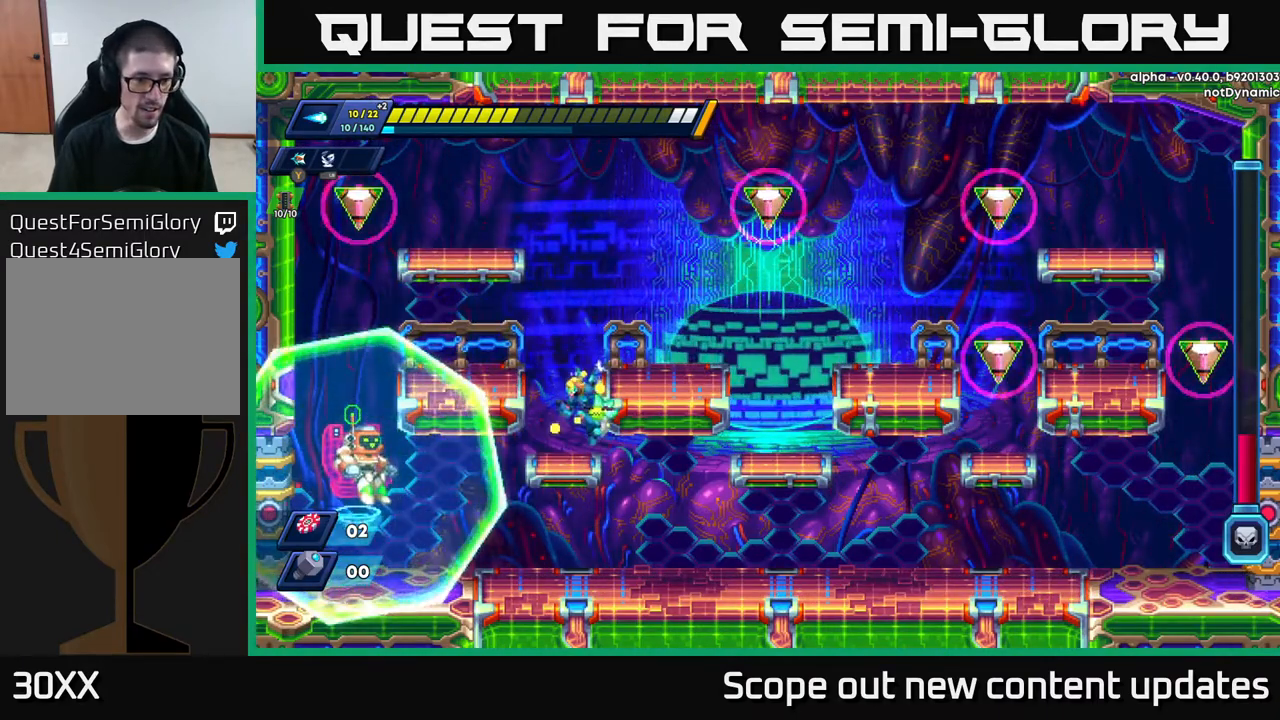
{"buttons": ["DPAD_DOWN"], "left_stick": "center", "right_stick": "center", "events": [[50, "DPAD_LEFT", "up"], [83, "A", "down"], [167, "A", "up"], [200, "DPAD_DOWN", "up"], [200, "DPAD_LEFT", "down"], [350, "DPAD_DOWN", "down"], [383, "DPAD_LEFT", "up"]]}
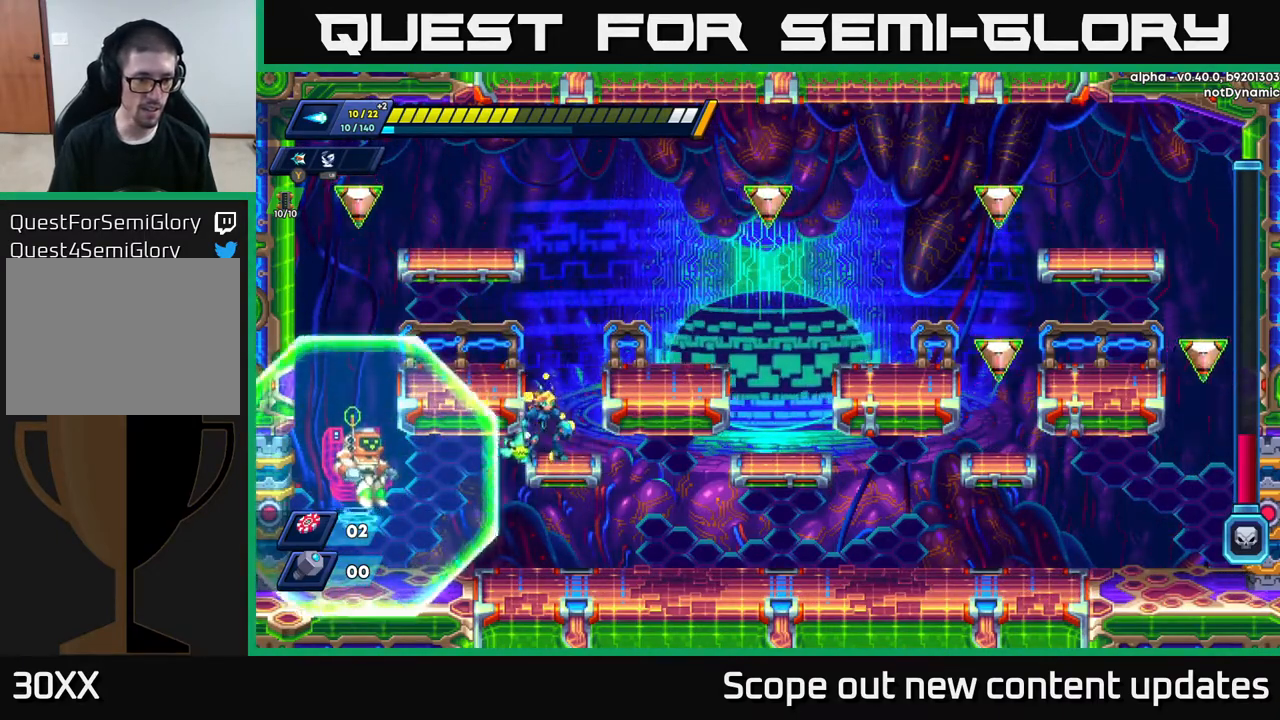
{"buttons": ["A"], "left_stick": "center", "right_stick": "center", "events": [[50, "A", "down"], [133, "A", "up"], [217, "DPAD_DOWN", "up"], [233, "DPAD_LEFT", "down"], [450, "A", "down"], [500, "DPAD_LEFT", "up"]]}
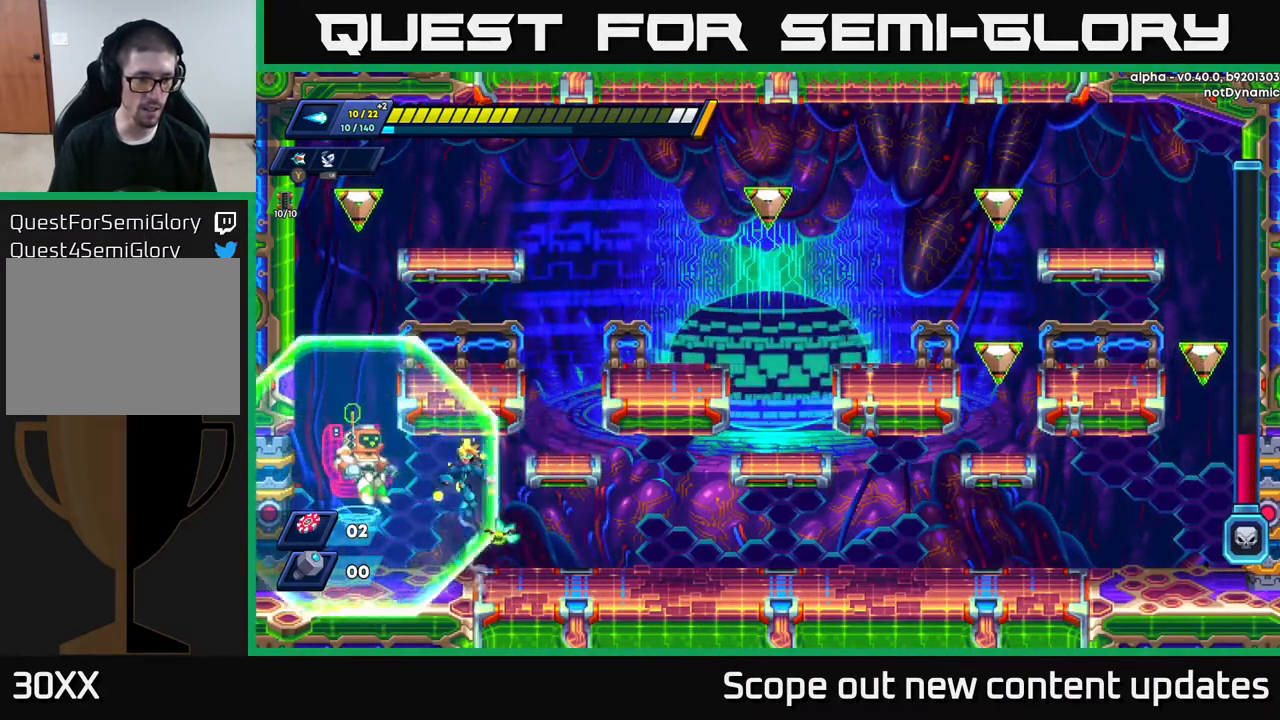
{"buttons": ["A", "X"], "left_stick": "center", "right_stick": "center", "events": [[67, "X", "down"], [117, "A", "up"], [150, "X", "up"], [217, "X", "down"], [300, "X", "up"], [400, "A", "down"], [467, "X", "down"]]}
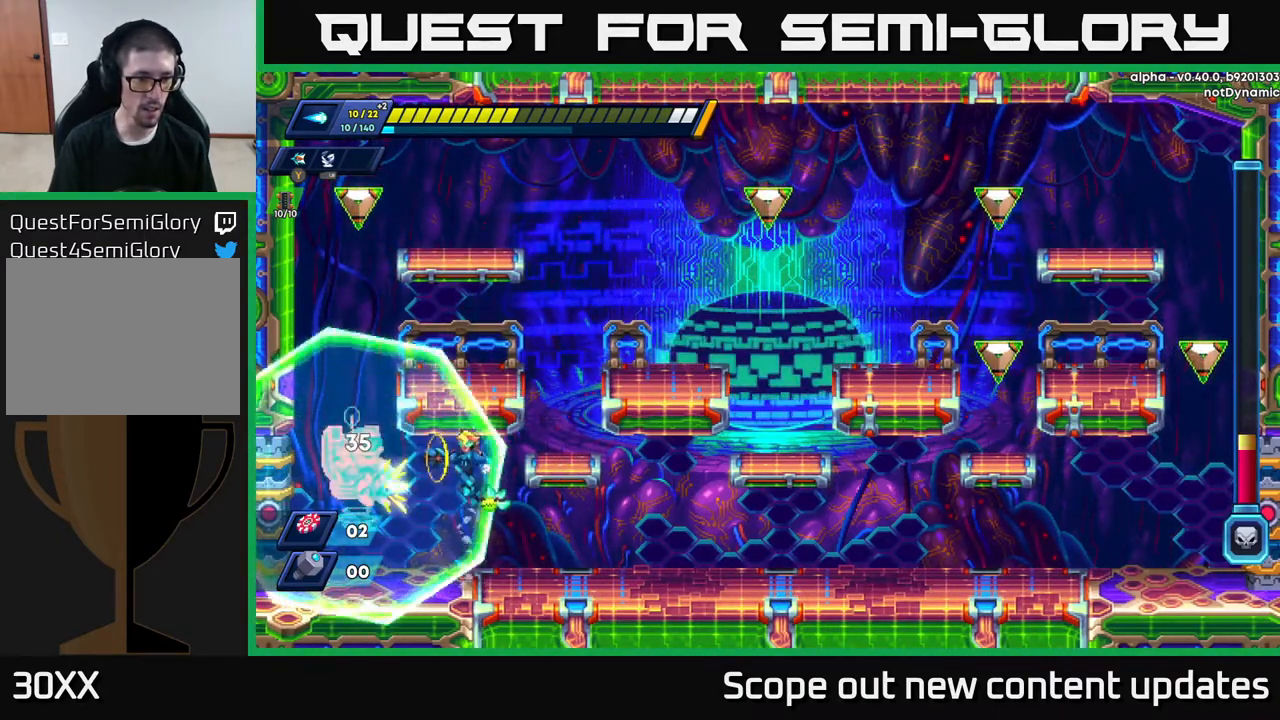
{"buttons": ["X"], "left_stick": "center", "right_stick": "center", "events": [[17, "A", "up"], [50, "X", "up"], [133, "X", "down"], [183, "X", "up"], [233, "X", "down"], [300, "X", "up"], [400, "A", "down"], [433, "X", "down"], [467, "A", "up"]]}
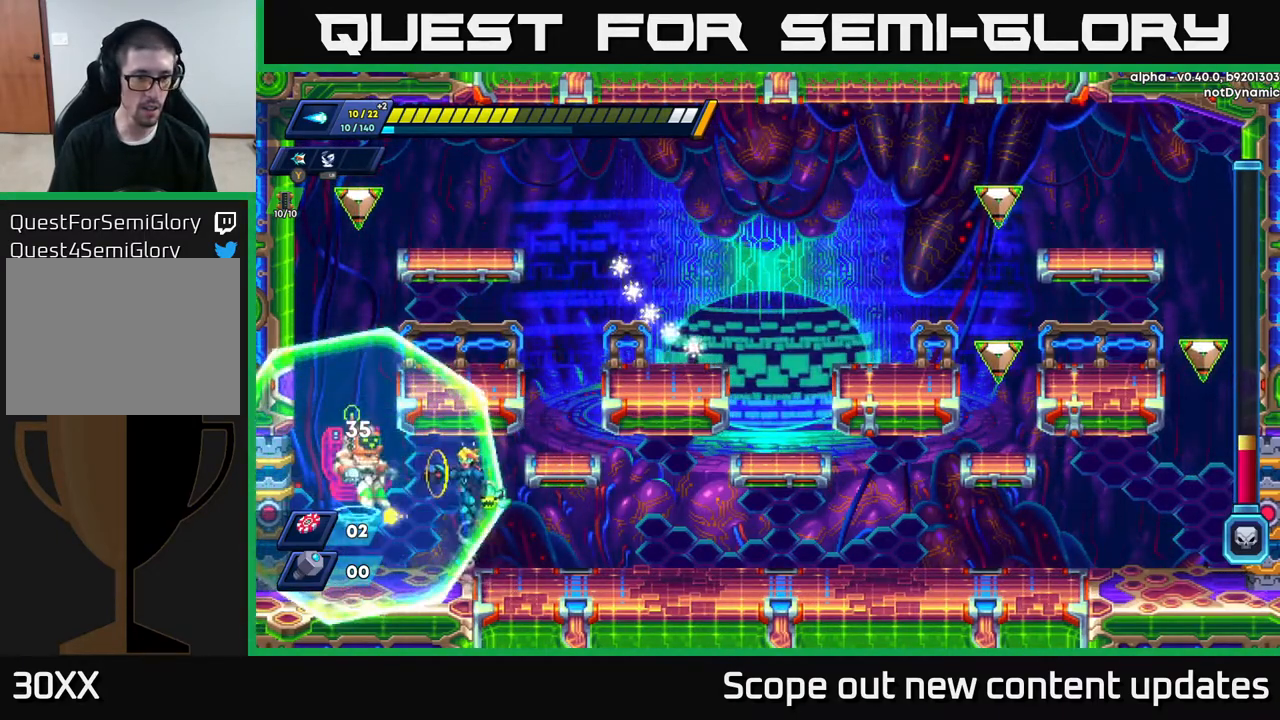
{"buttons": ["A", "X"], "left_stick": "center", "right_stick": "center", "events": [[33, "X", "up"], [100, "X", "down"], [150, "X", "up"], [200, "X", "down"], [283, "X", "up"], [417, "A", "down"], [433, "DPAD_LEFT", "down"], [500, "DPAD_LEFT", "up"], [500, "X", "down"]]}
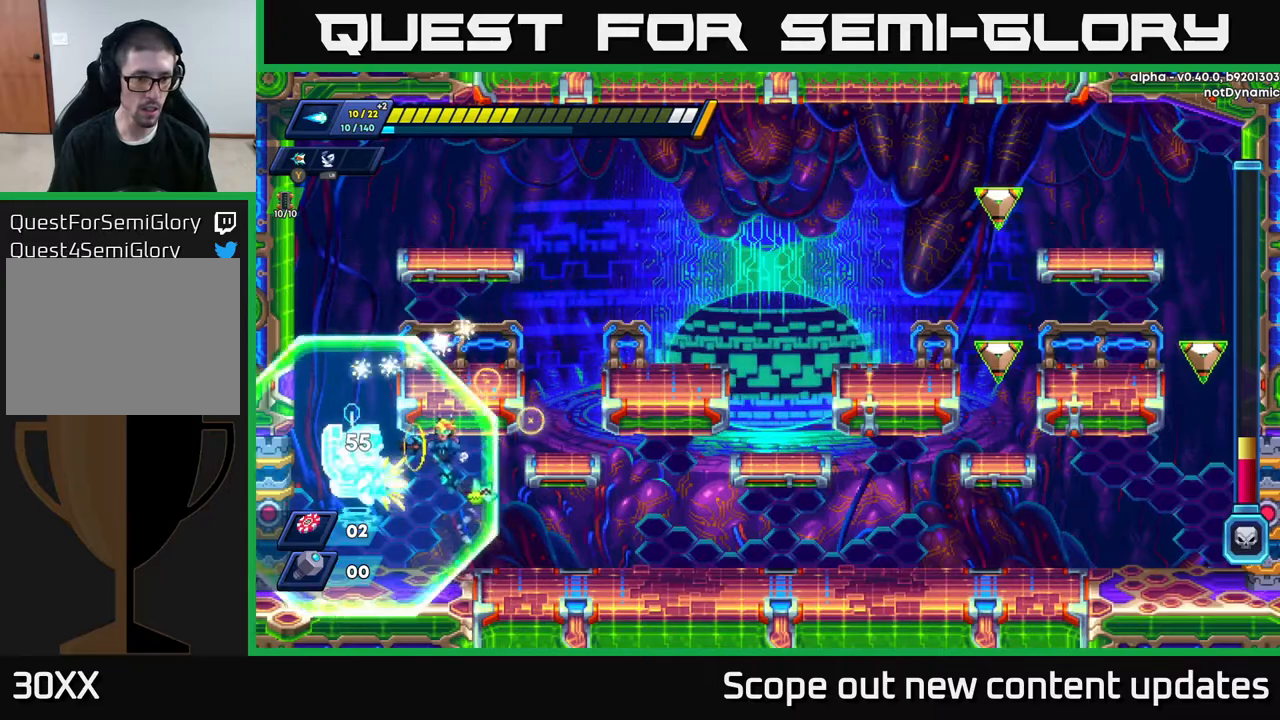
{"buttons": ["A", "X"], "left_stick": "center", "right_stick": "center", "events": [[50, "A", "up"], [67, "X", "up"], [117, "X", "down"], [200, "X", "up"], [450, "A", "down"], [500, "X", "down"]]}
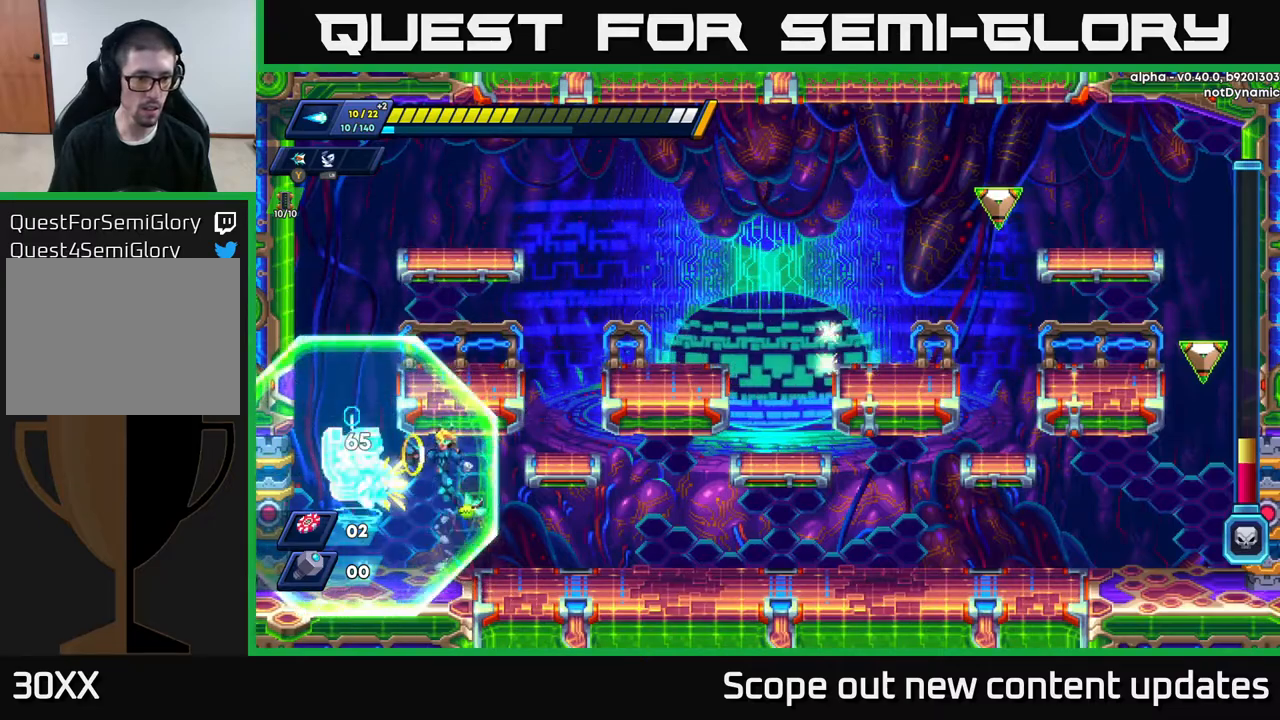
{"buttons": ["A"], "left_stick": "center", "right_stick": "center", "events": [[50, "A", "up"], [100, "X", "up"], [150, "X", "down"], [233, "X", "up"], [300, "X", "down"], [350, "X", "up"], [433, "A", "down"]]}
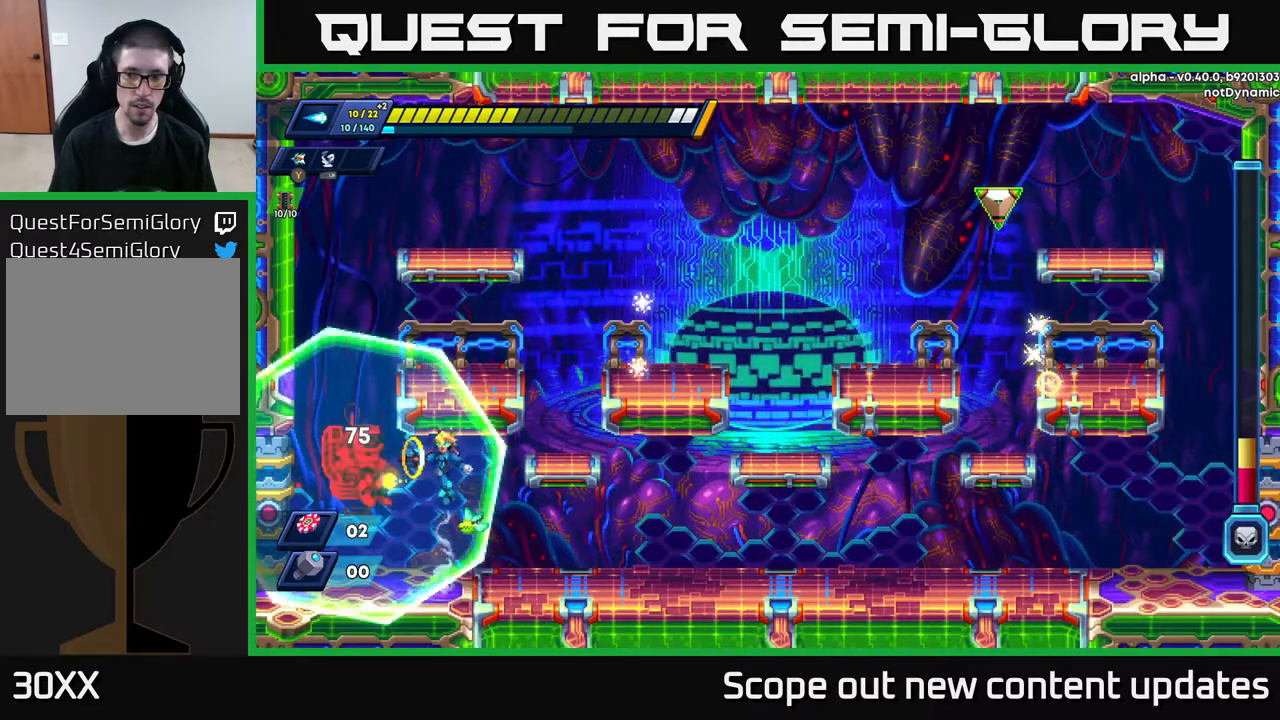
{"buttons": ["A"], "left_stick": "center", "right_stick": "center", "events": [[17, "X", "down"], [67, "A", "up"], [67, "X", "up"], [150, "X", "down"], [233, "X", "up"], [250, "X", "down"], [333, "X", "up"], [383, "DPAD_RIGHT", "down"], [483, "A", "down"], [483, "DPAD_RIGHT", "up"]]}
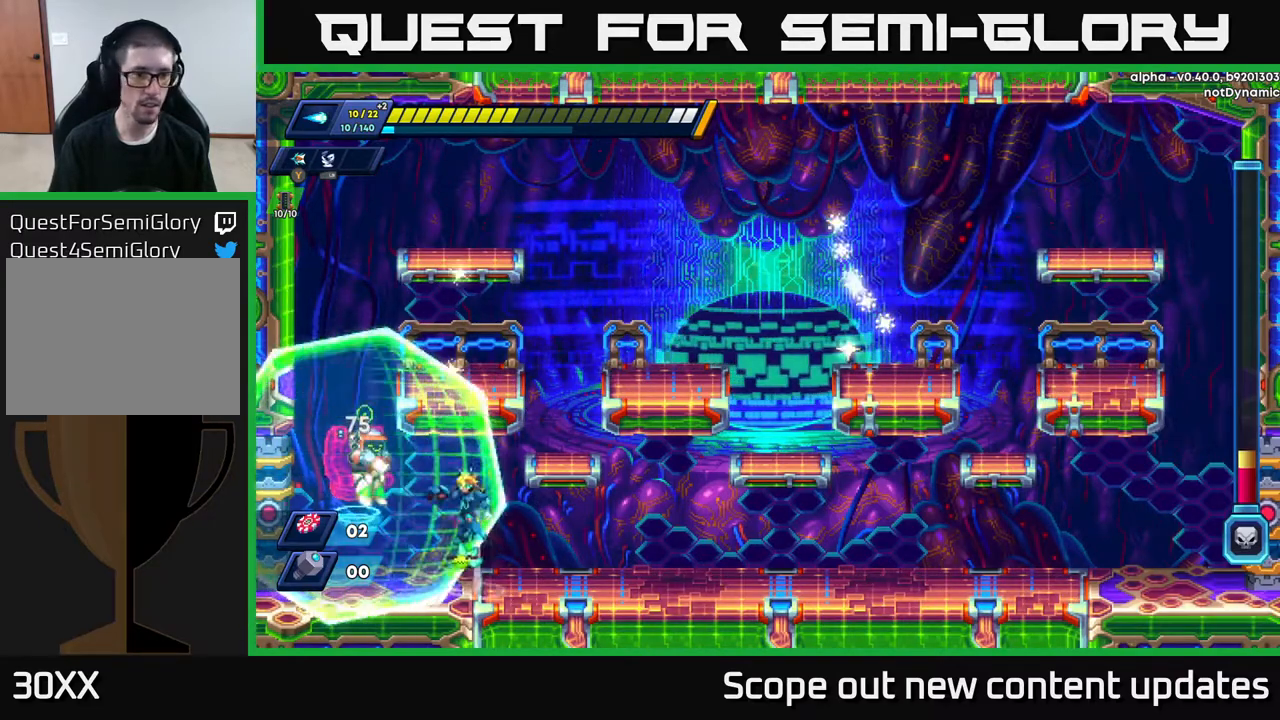
{"buttons": [], "left_stick": "center", "right_stick": "center", "events": [[33, "DPAD_LEFT", "down"], [67, "DPAD_LEFT", "up"], [83, "X", "down"], [117, "A", "up"], [150, "X", "up"], [200, "X", "down"], [250, "X", "up"], [317, "X", "down"], [383, "X", "up"]]}
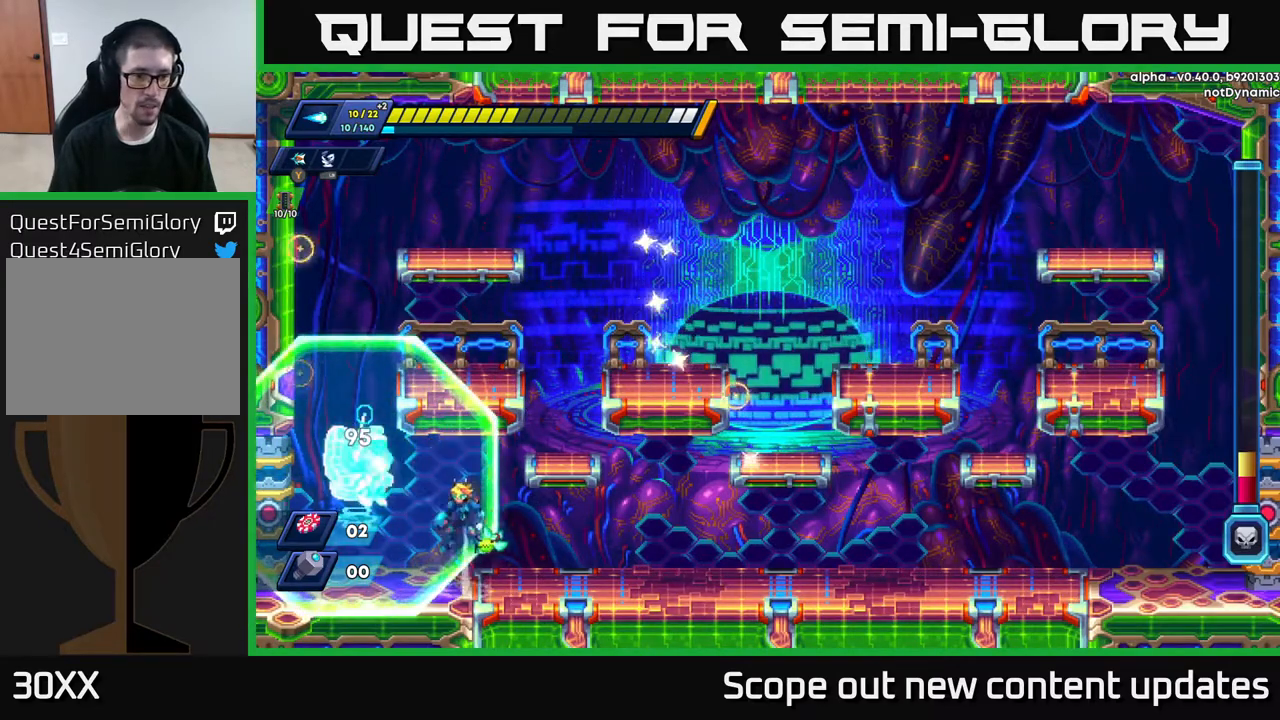
{"buttons": ["A"], "left_stick": "center", "right_stick": "center", "events": [[17, "A", "down"], [83, "X", "down"], [117, "A", "up"], [150, "X", "up"], [200, "X", "down"], [267, "X", "up"], [333, "X", "down"], [417, "X", "up"], [500, "A", "down"]]}
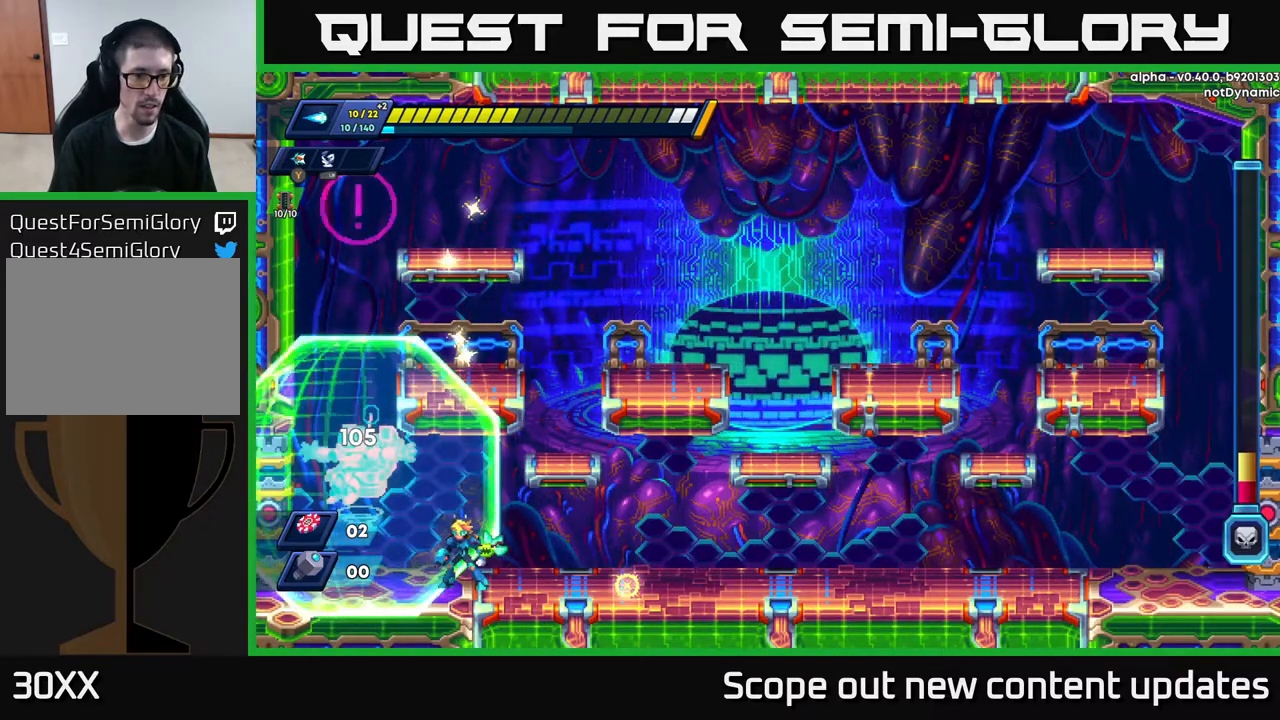
{"buttons": [], "left_stick": "center", "right_stick": "center", "events": [[183, "A", "up"], [183, "X", "down"], [267, "X", "up"], [333, "X", "down"], [367, "X", "up"], [417, "X", "down"], [500, "X", "up"]]}
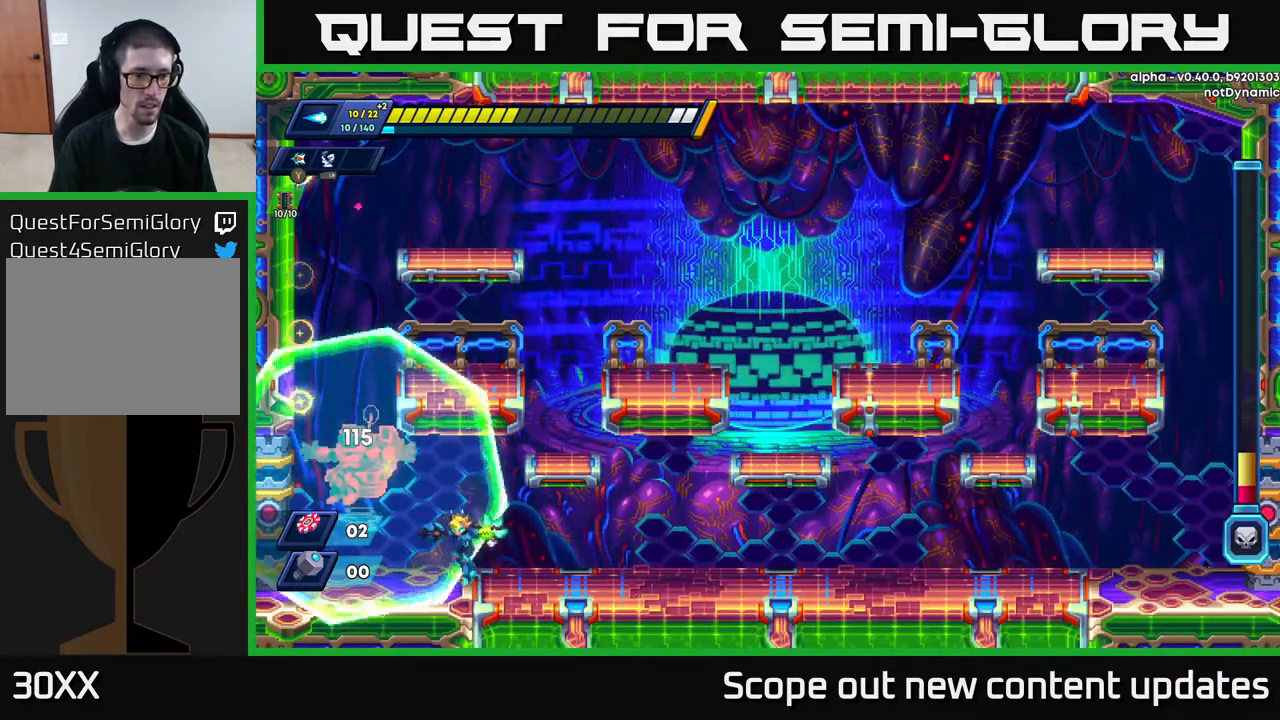
{"buttons": ["X"], "left_stick": "center", "right_stick": "center", "events": [[133, "A", "down"], [217, "X", "down"], [250, "A", "up"], [283, "X", "up"], [350, "X", "down"], [400, "X", "up"], [450, "X", "down"]]}
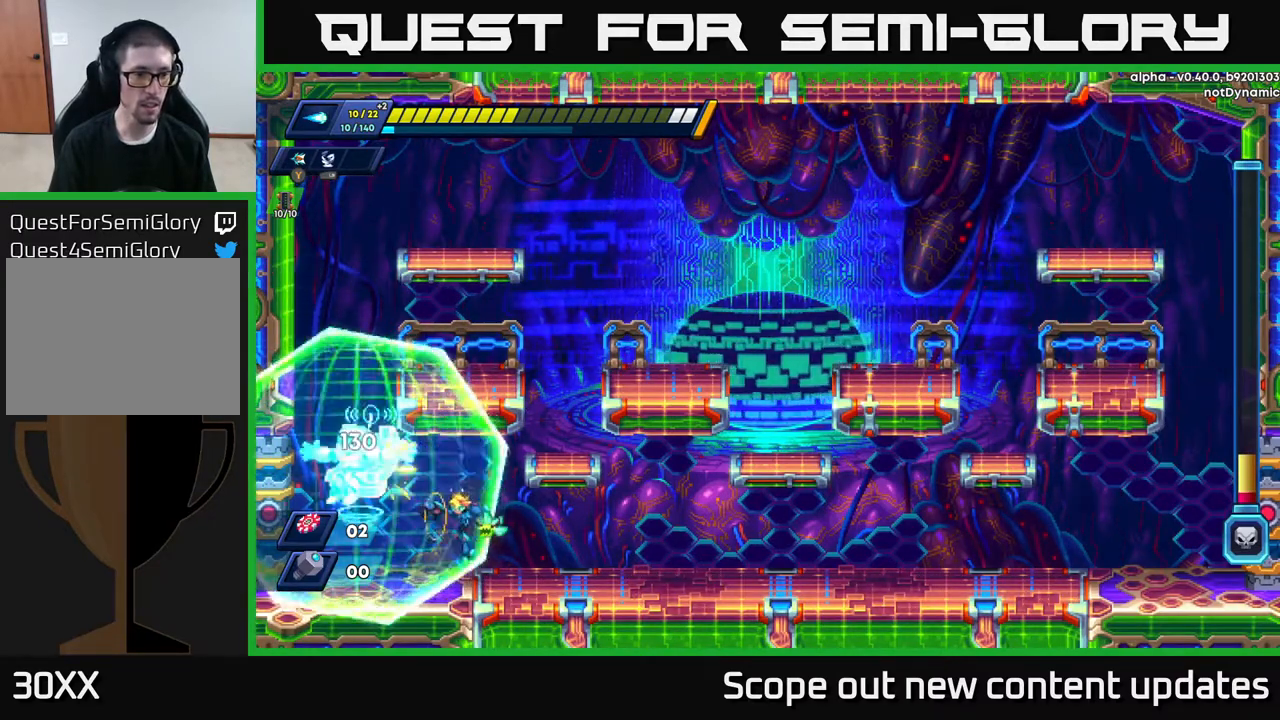
{"buttons": [], "left_stick": "center", "right_stick": "center", "events": [[17, "X", "up"], [150, "DPAD_RIGHT", "down"], [200, "A", "down"], [500, "A", "up"], [500, "DPAD_RIGHT", "up"]]}
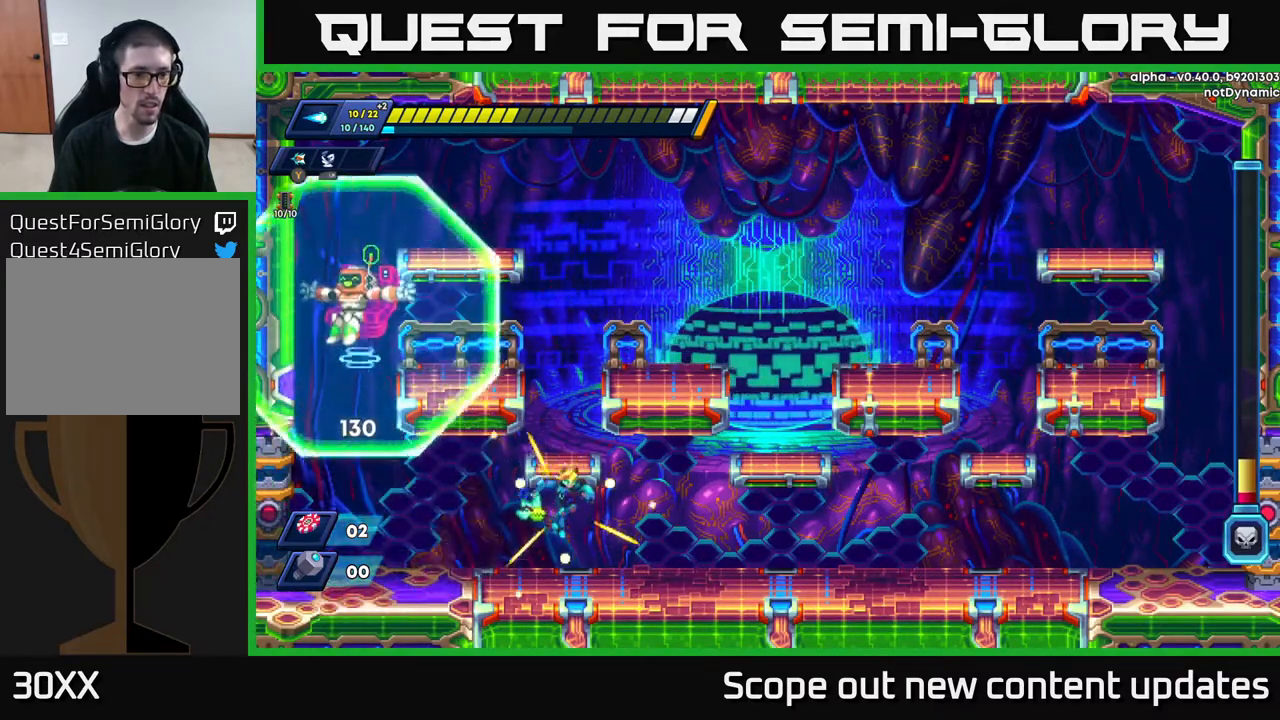
{"buttons": [], "left_stick": "center", "right_stick": "center", "events": [[133, "A", "down"], [417, "A", "up"]]}
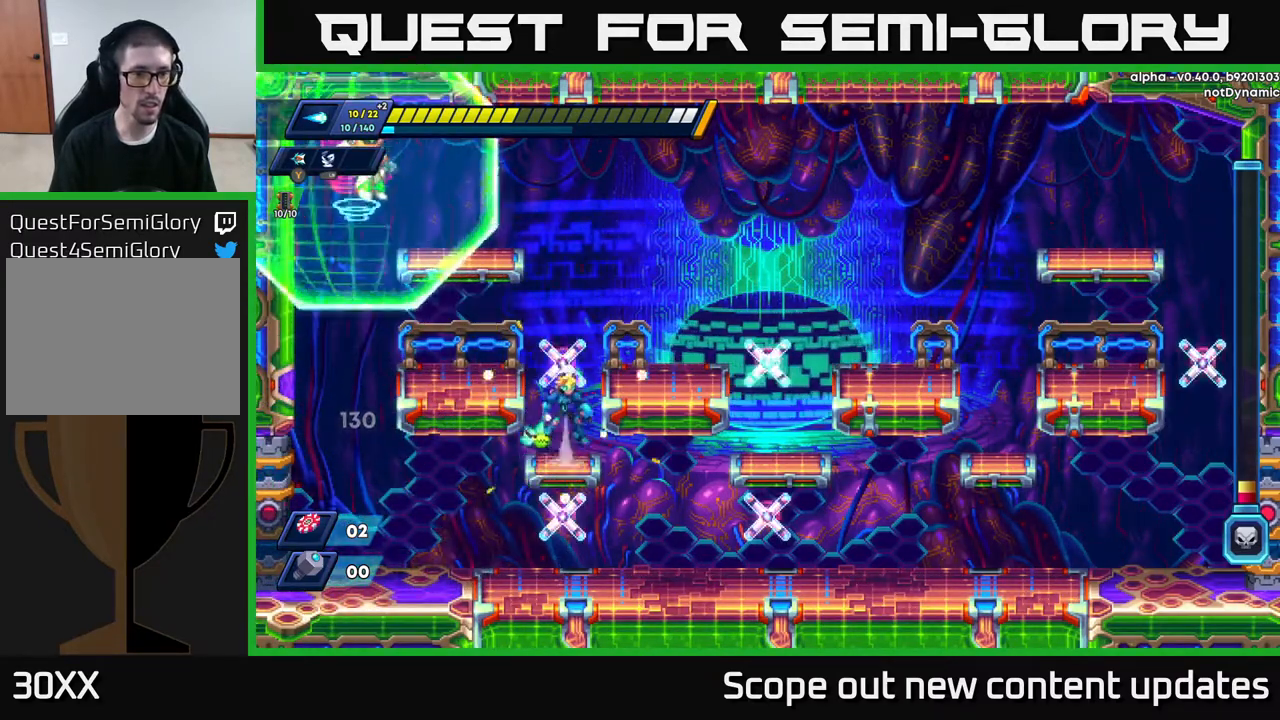
{"buttons": ["A", "DPAD_LEFT"], "left_stick": "center", "right_stick": "center", "events": [[50, "A", "down"], [100, "DPAD_RIGHT", "down"], [250, "A", "up"], [350, "DPAD_RIGHT", "up"], [400, "DPAD_LEFT", "down"], [483, "A", "down"]]}
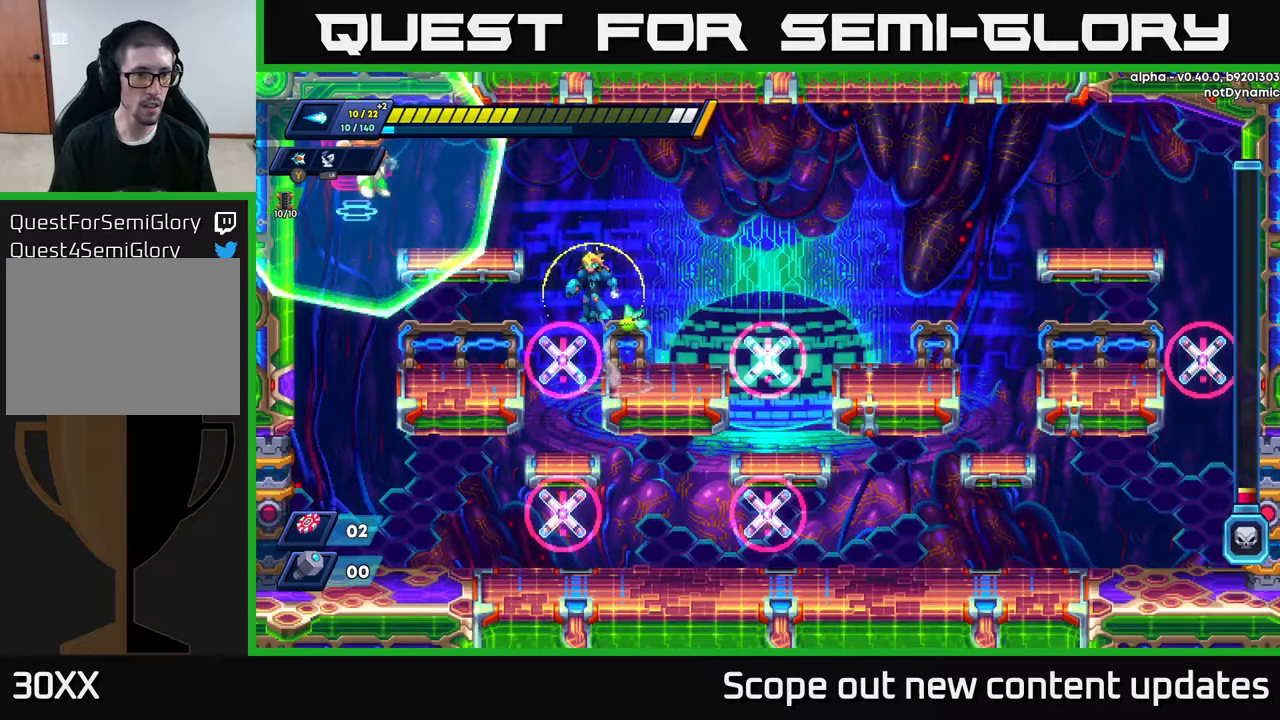
{"buttons": ["DPAD_LEFT"], "left_stick": "center", "right_stick": "center", "events": [[400, "A", "up"]]}
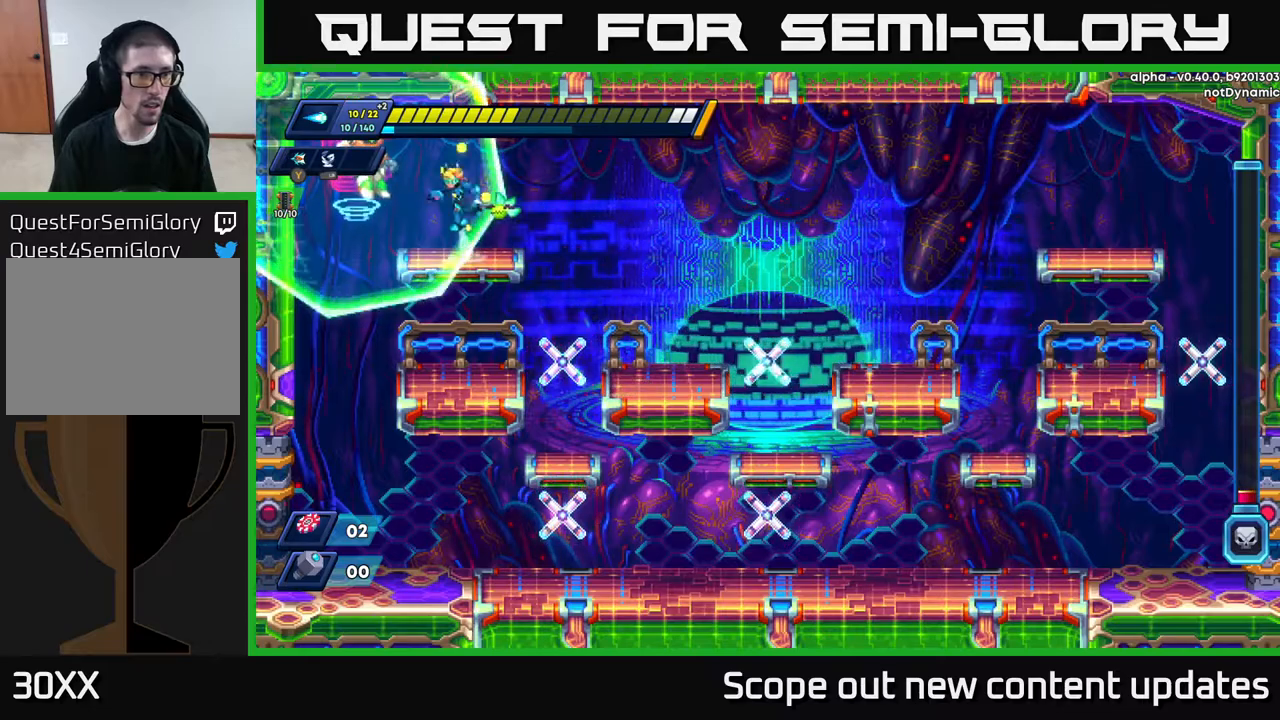
{"buttons": [], "left_stick": "center", "right_stick": "center", "events": [[17, "A", "down"], [83, "A", "up"], [83, "X", "down"], [117, "DPAD_LEFT", "up"], [117, "X", "up"], [167, "X", "down"], [217, "X", "up"], [283, "X", "down"], [350, "X", "up"], [417, "X", "down"], [483, "X", "up"]]}